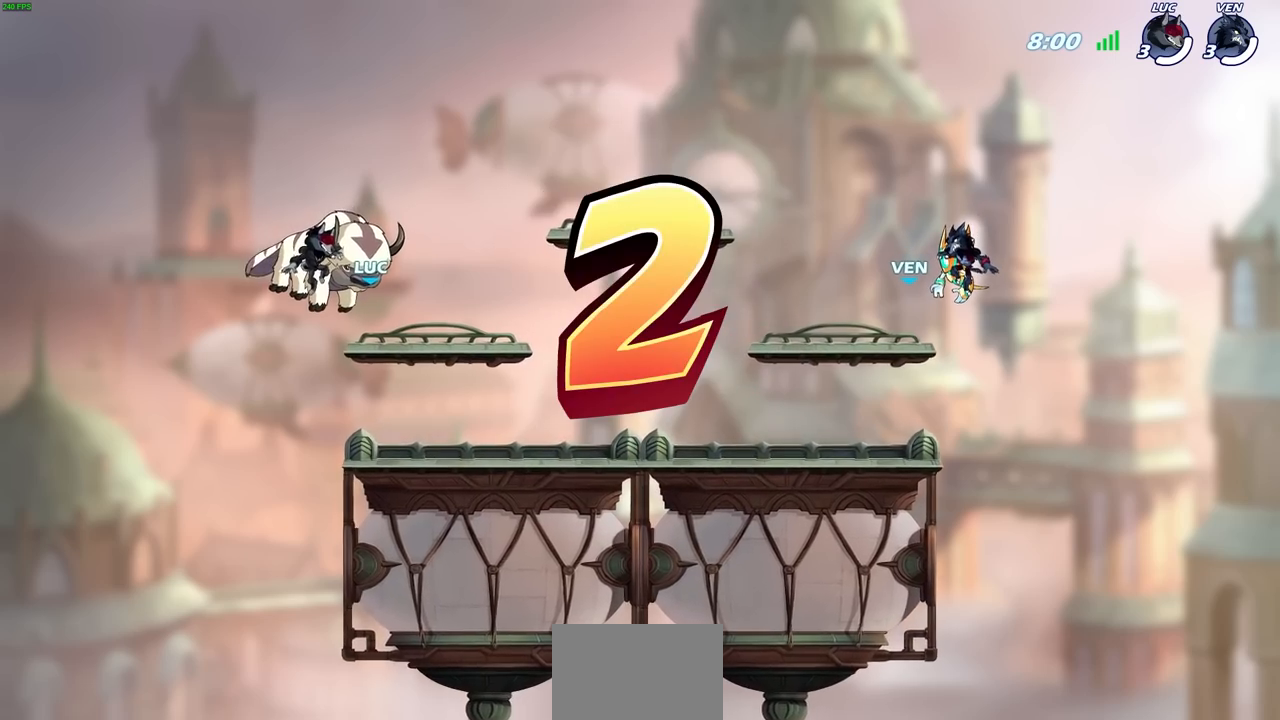
Gameplay with a controller (PlayStation layout); each line is a JSON object with the inputs held at the frame after it (dt_ms = milliseconds from this image to that frame). "events" lists button and stick changes between this image and that frame as [ms after this image, input, new state], when the widget could be followed in between.
{"dt_ms": 500, "buttons": ["SELECT"], "left_stick": "center", "right_stick": "center", "events": [[83, "SELECT", "down"]]}
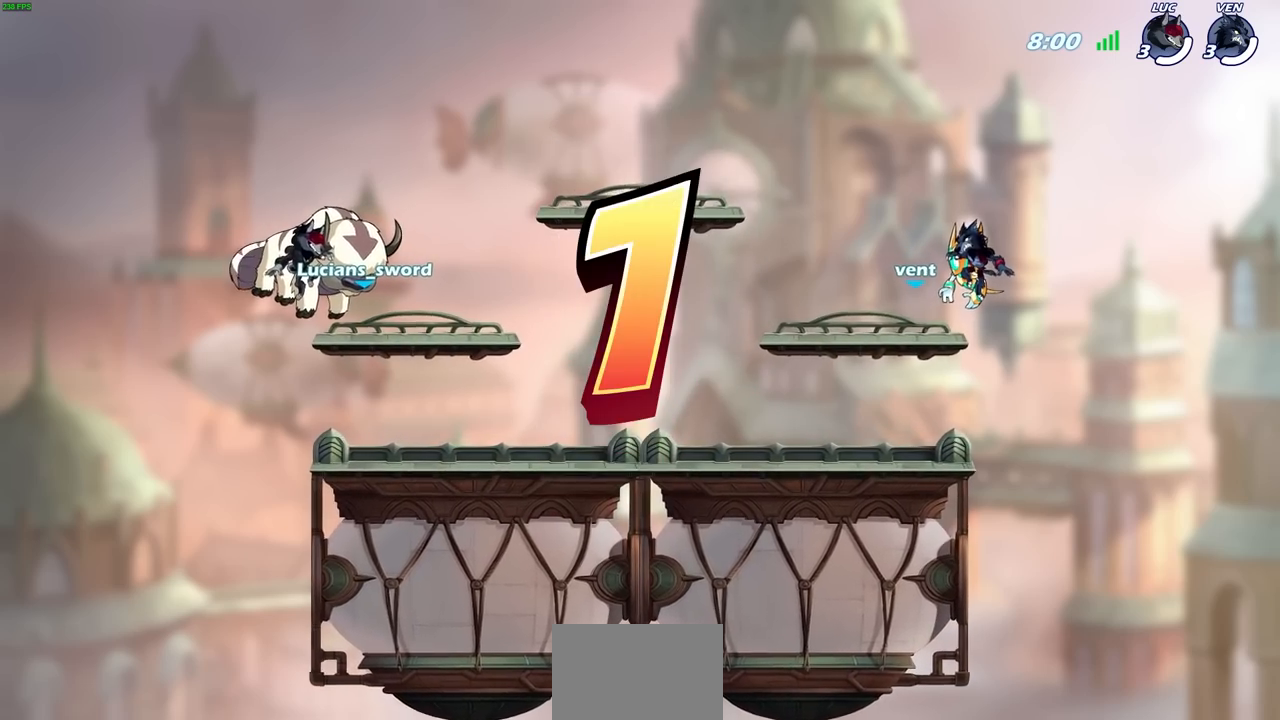
{"dt_ms": 500, "buttons": ["SELECT"], "left_stick": "center", "right_stick": "center", "events": []}
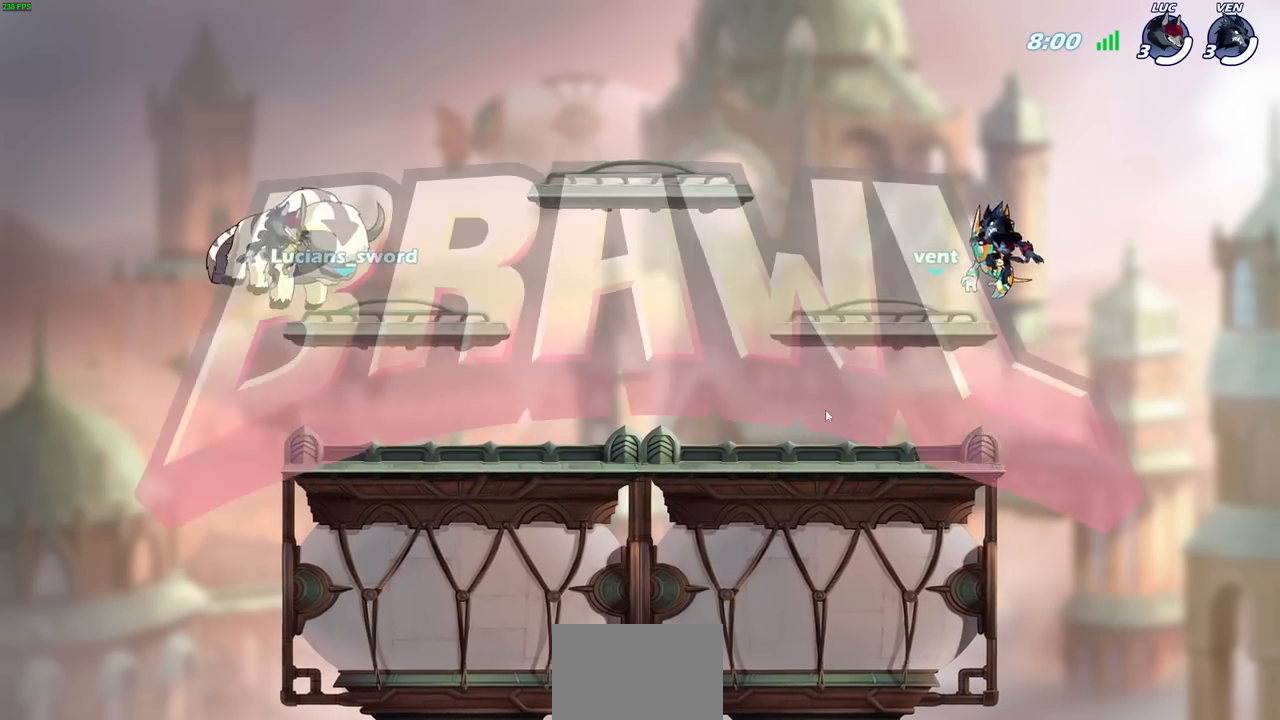
{"dt_ms": 500, "buttons": ["SELECT"], "left_stick": "center", "right_stick": "center", "events": []}
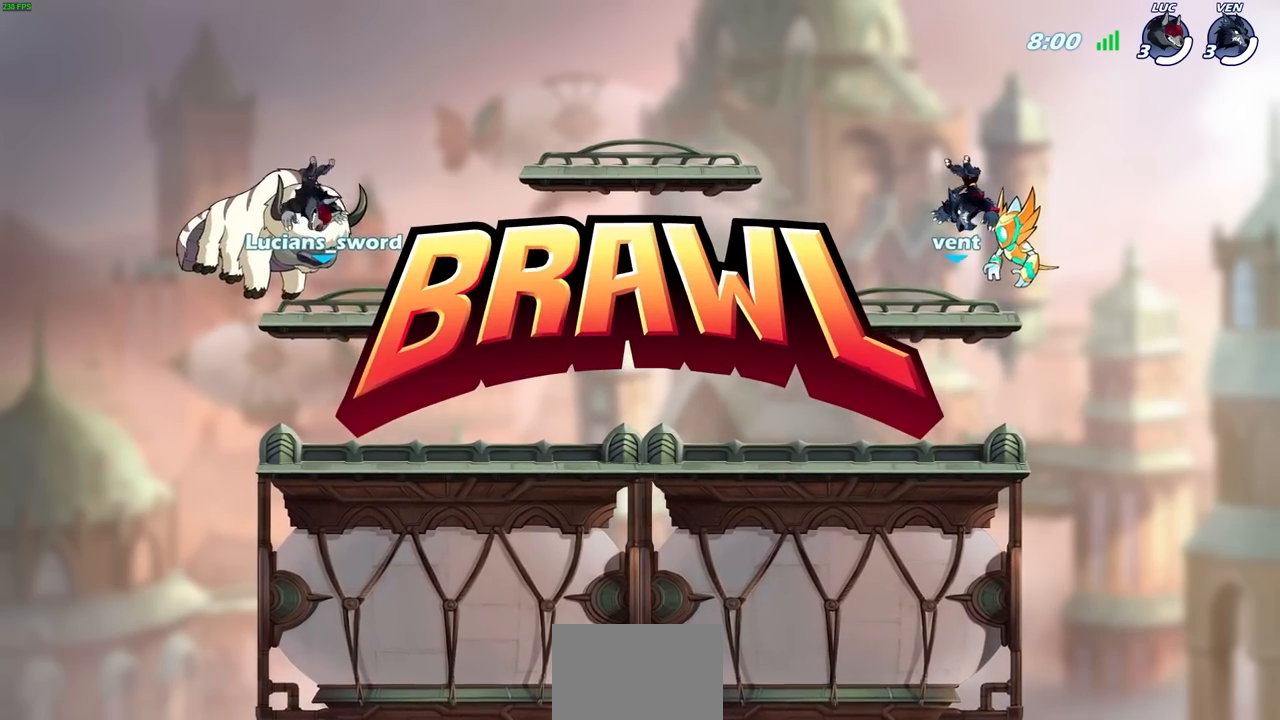
{"dt_ms": 500, "buttons": ["SELECT"], "left_stick": "center", "right_stick": "center", "events": []}
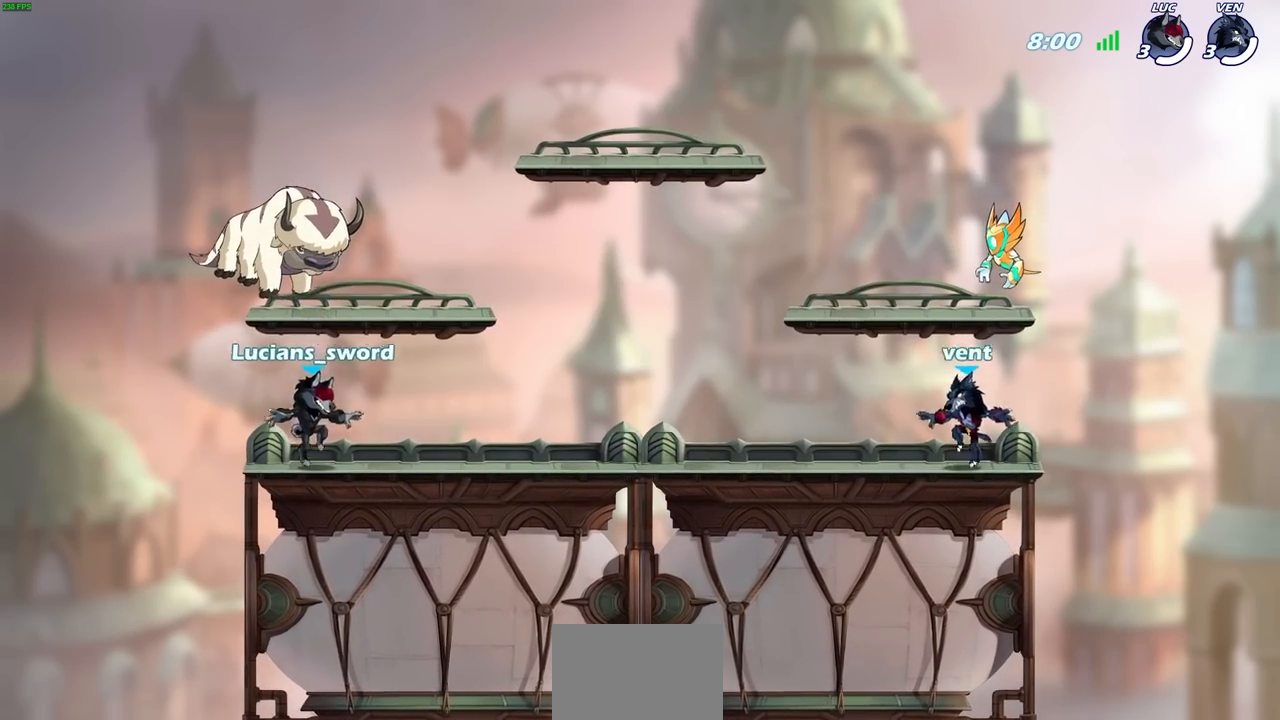
{"dt_ms": 500, "buttons": ["SELECT"], "left_stick": "center", "right_stick": "center", "events": []}
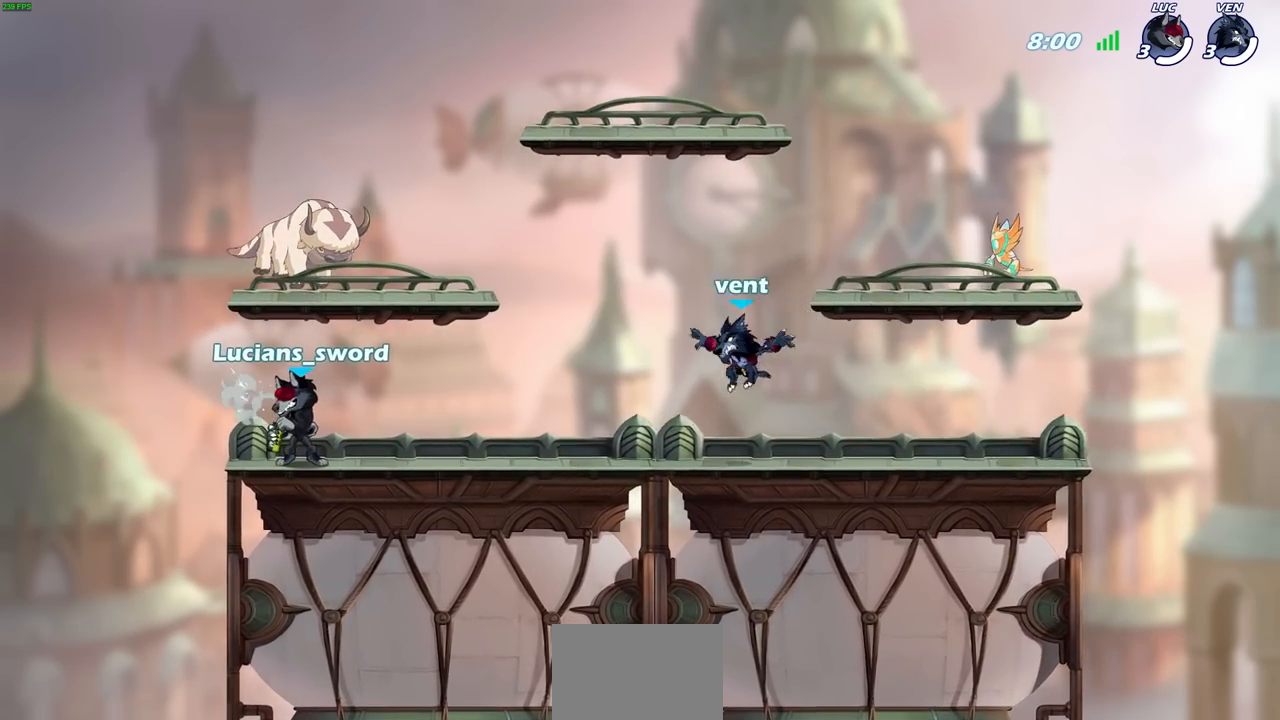
{"dt_ms": 500, "buttons": [], "left_stick": "center", "right_stick": "center", "events": [[433, "SELECT", "up"]]}
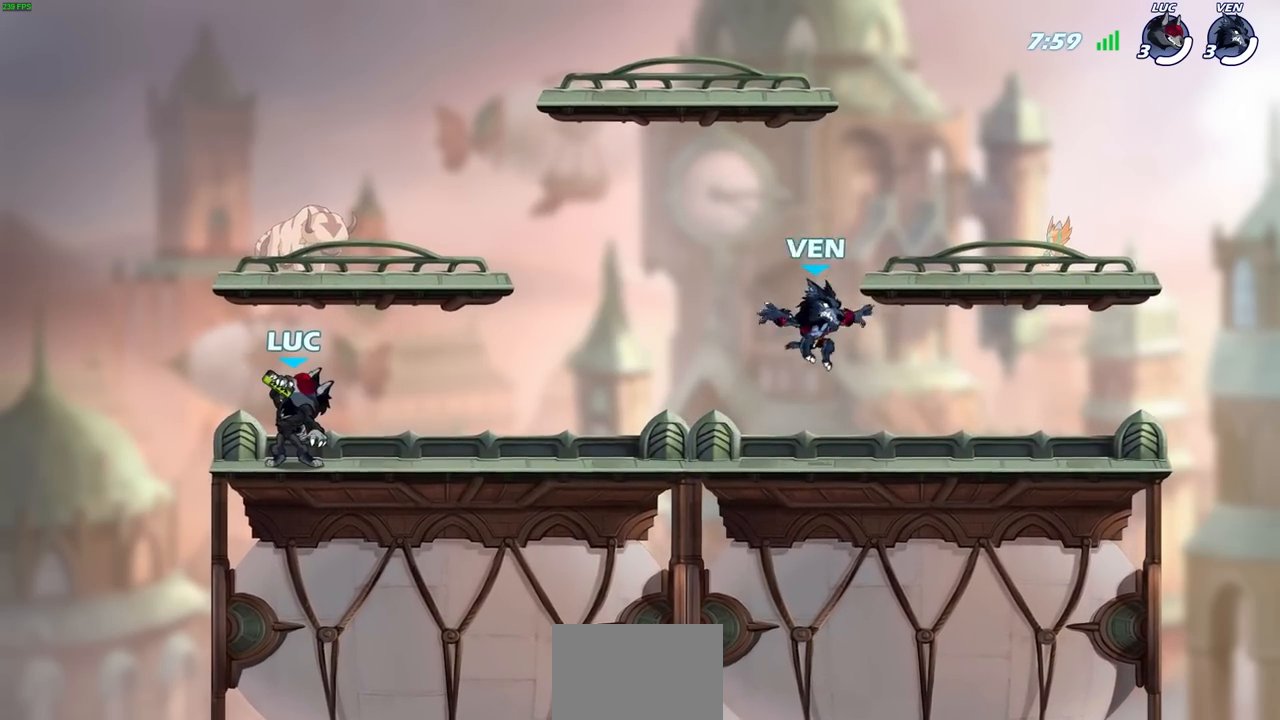
{"dt_ms": 500, "buttons": [], "left_stick": "center", "right_stick": "center", "events": []}
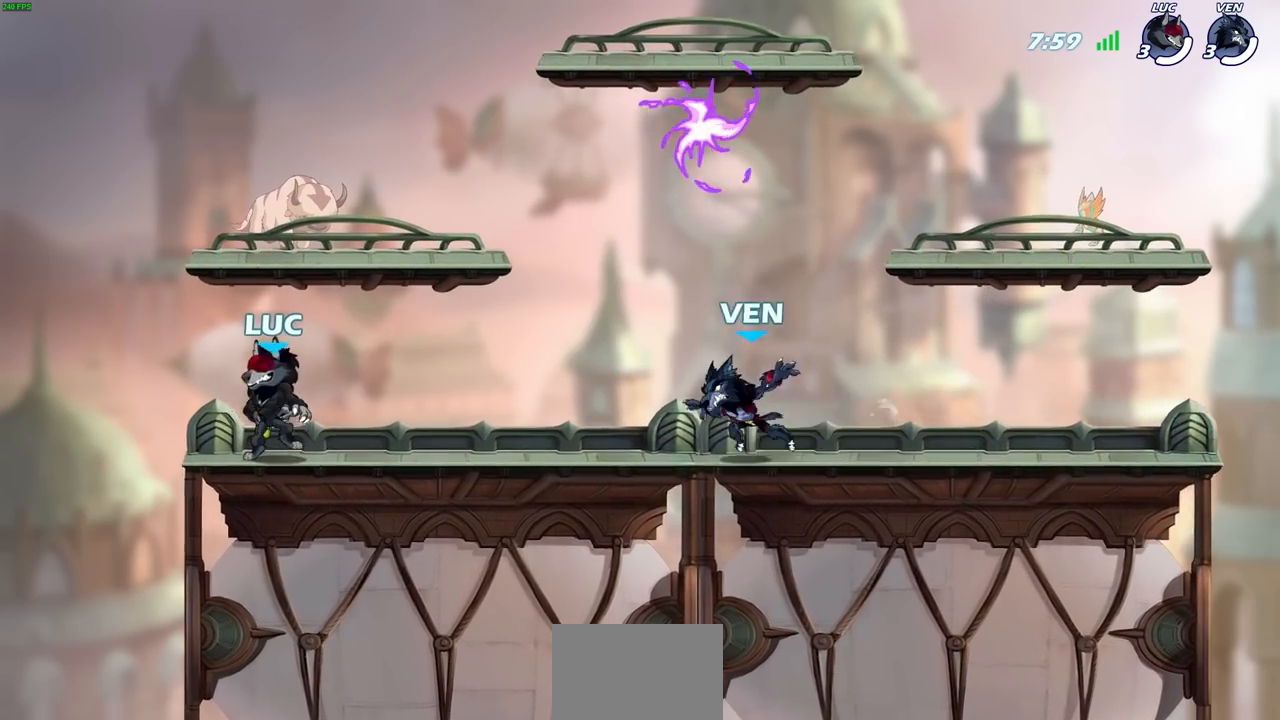
{"dt_ms": 500, "buttons": [], "left_stick": "right", "right_stick": "center", "events": [[83, "left_stick", "right"], [283, "R2", "down"], [333, "CROSS", "down"], [333, "R1", "down"], [383, "R1", "up"], [483, "CROSS", "up"], [483, "R2", "up"]]}
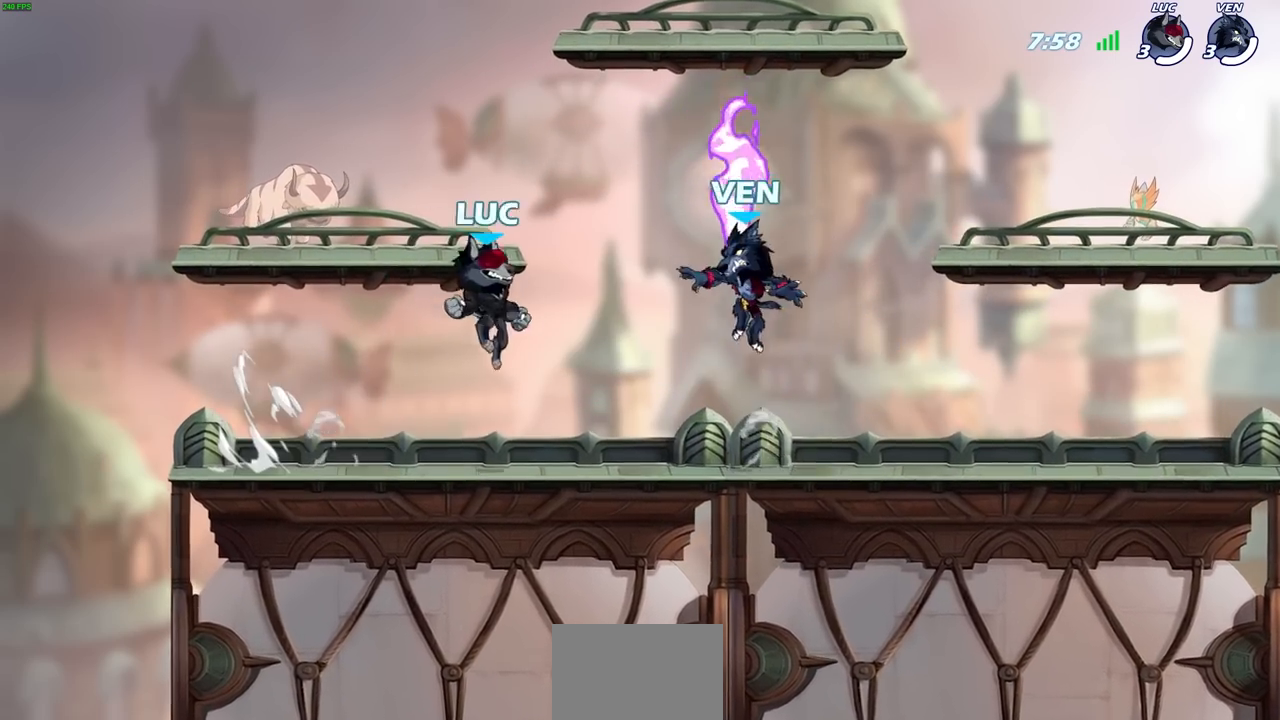
{"dt_ms": 500, "buttons": ["CROSS", "R2"], "left_stick": "left", "right_stick": "center", "events": [[83, "left_stick", "down"], [200, "left_stick", "down-left"], [217, "R1", "down"], [317, "R1", "up"], [383, "left_stick", "left"], [433, "R2", "down"], [450, "CROSS", "down"]]}
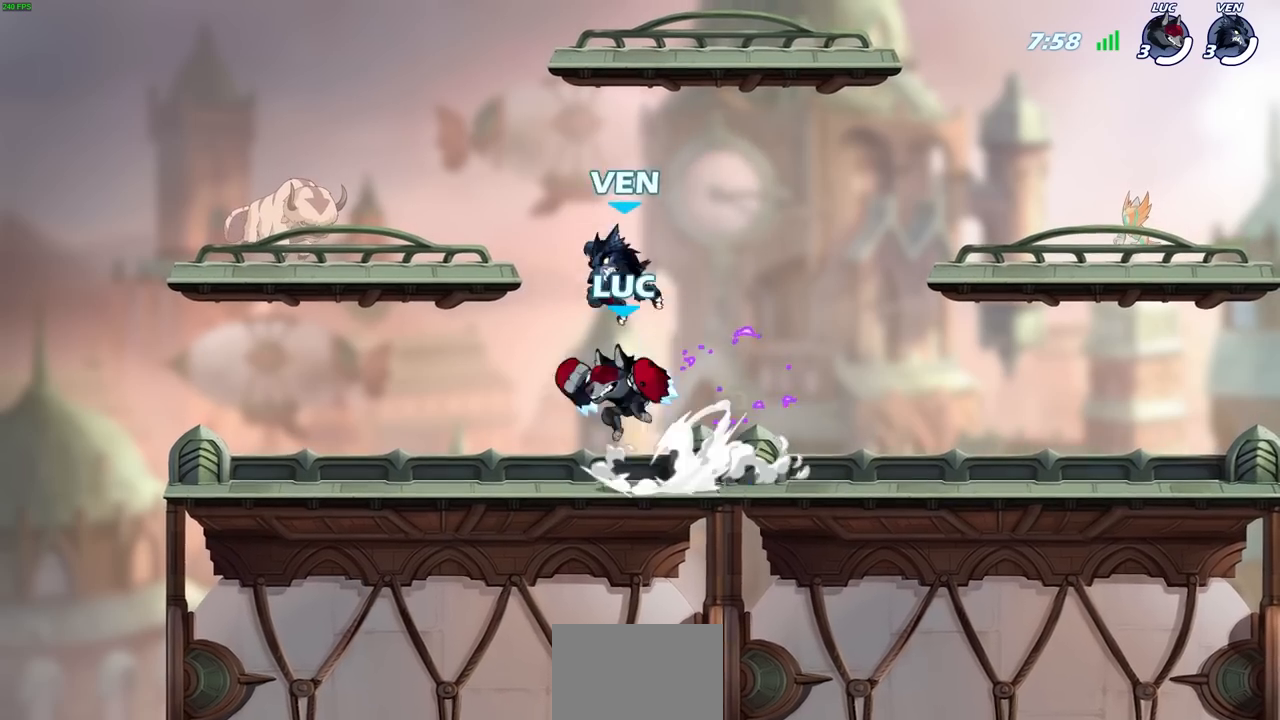
{"dt_ms": 500, "buttons": [], "left_stick": "up-right", "right_stick": "center", "events": [[83, "CROSS", "up"], [83, "R2", "up"], [150, "left_stick", "up-right"], [167, "CROSS", "down"], [317, "CROSS", "up"]]}
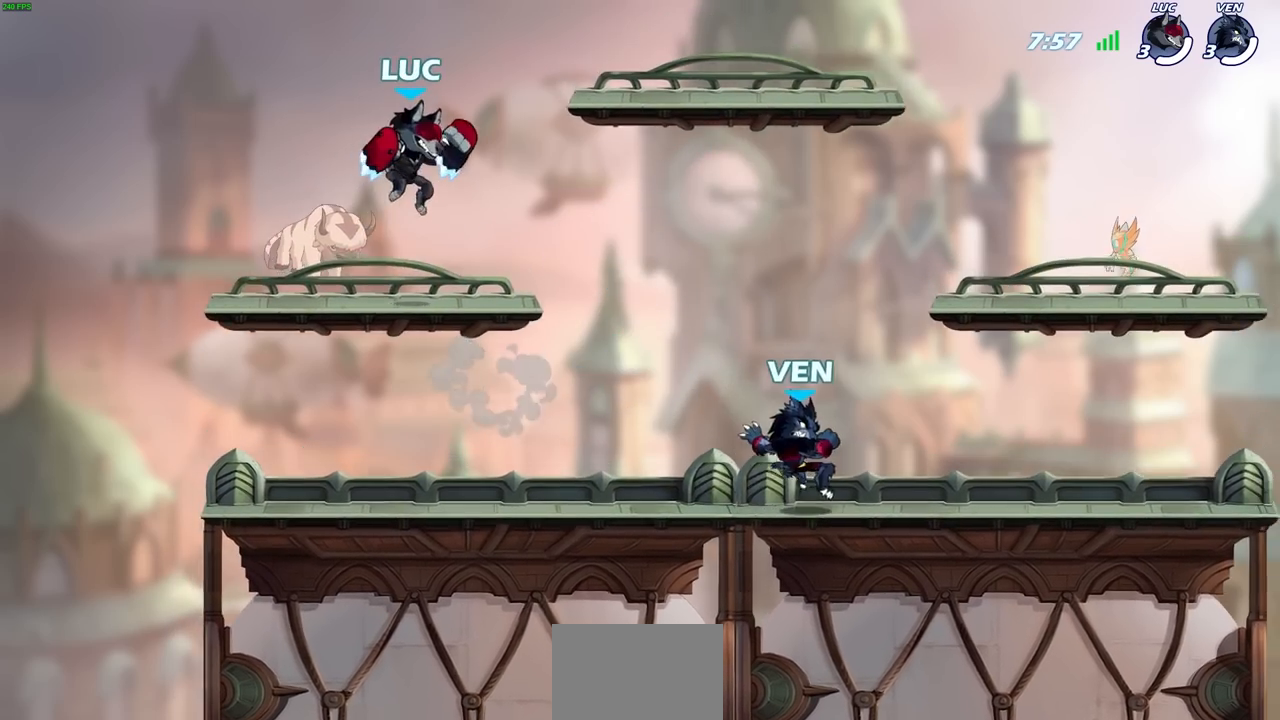
{"dt_ms": 500, "buttons": [], "left_stick": "right", "right_stick": "center", "events": [[33, "left_stick", "left"], [217, "left_stick", "up-right"], [333, "left_stick", "left"], [450, "left_stick", "right"]]}
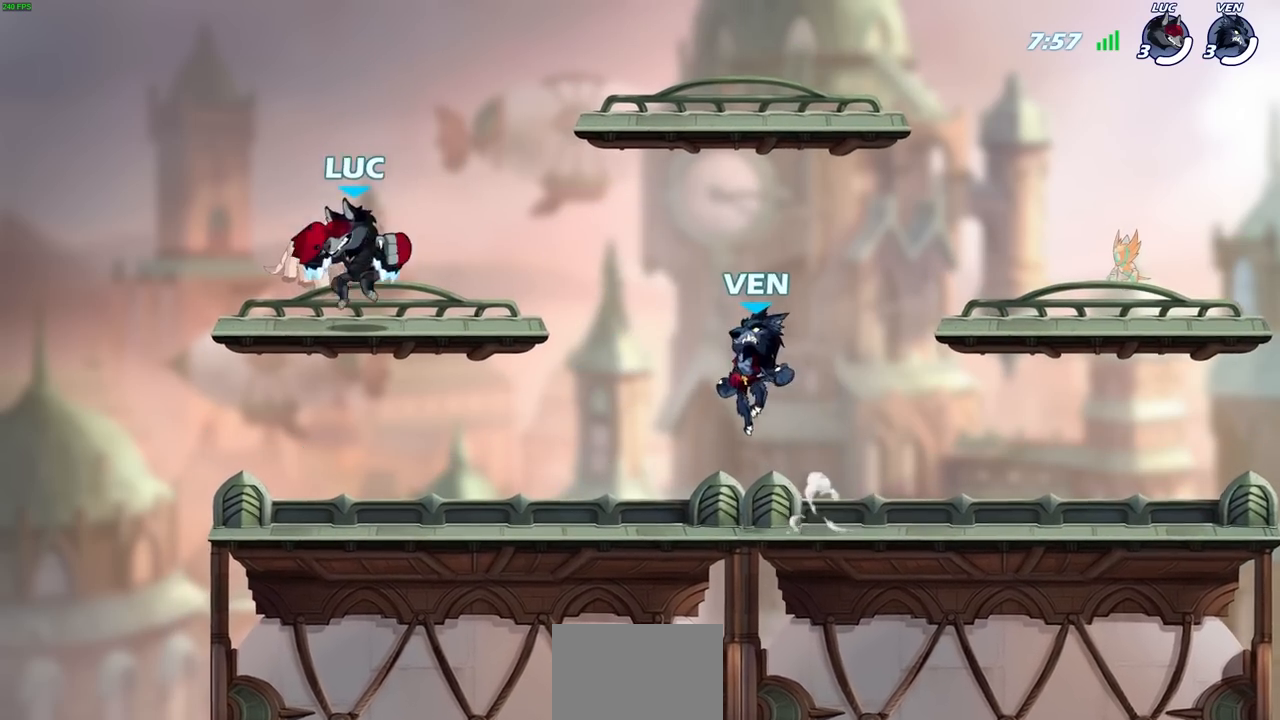
{"dt_ms": 500, "buttons": [], "left_stick": "up-left", "right_stick": "center", "events": [[33, "left_stick", "left"], [83, "left_stick", "up"], [267, "left_stick", "up-right"], [417, "left_stick", "up-left"]]}
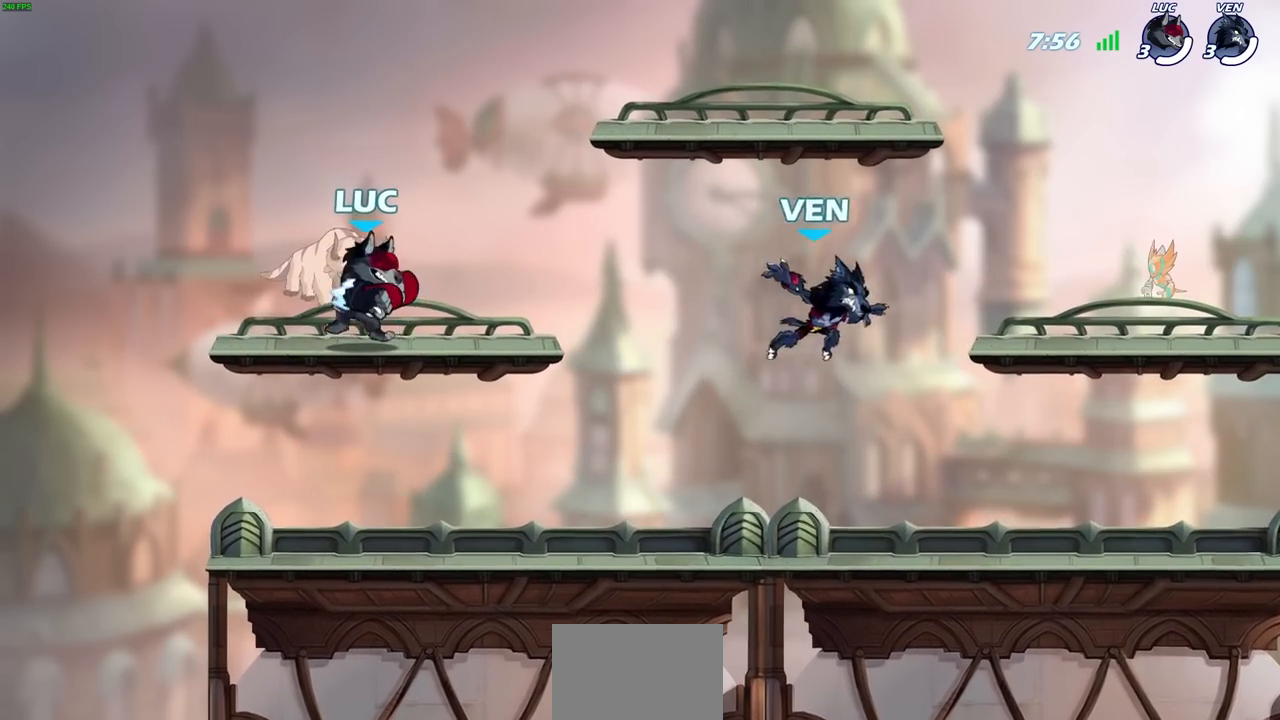
{"dt_ms": 500, "buttons": [], "left_stick": "right", "right_stick": "center", "events": [[67, "left_stick", "up-right"], [167, "left_stick", "up-left"], [283, "left_stick", "up-right"], [383, "left_stick", "up-left"], [467, "left_stick", "right"]]}
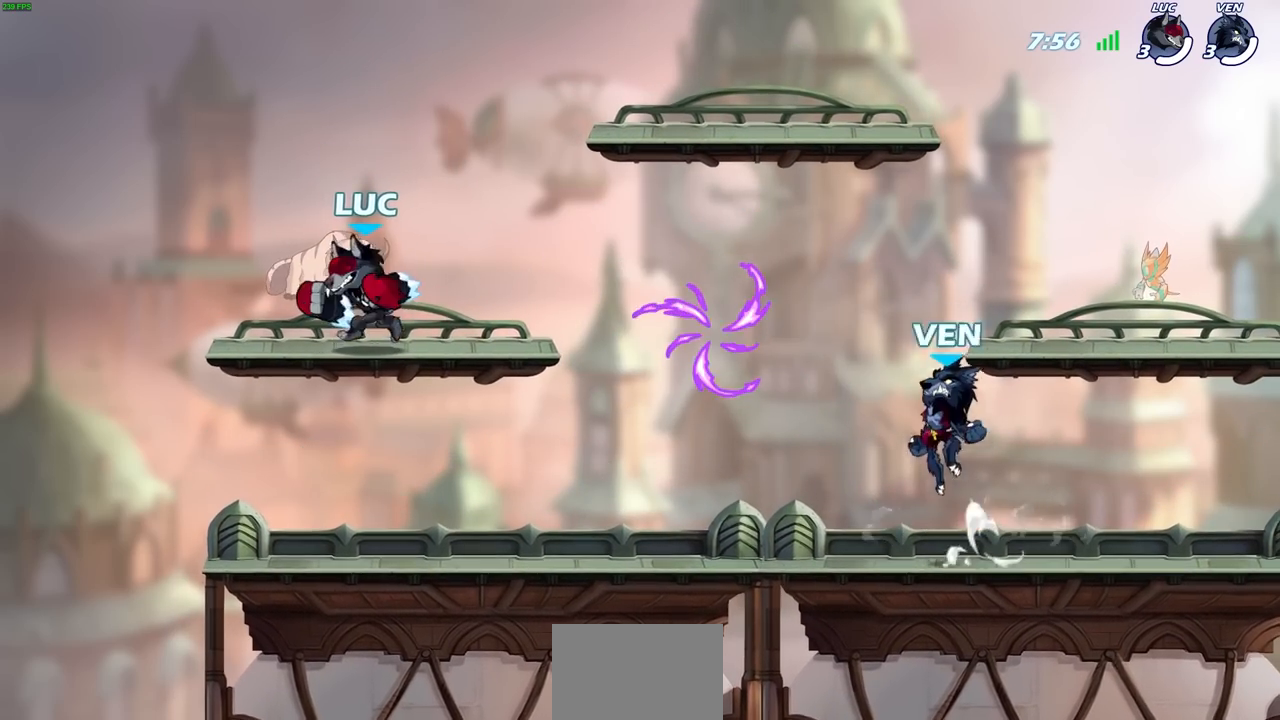
{"dt_ms": 500, "buttons": [], "left_stick": "right", "right_stick": "center", "events": [[117, "left_stick", "up-right"], [250, "left_stick", "down-right"], [300, "left_stick", "right"]]}
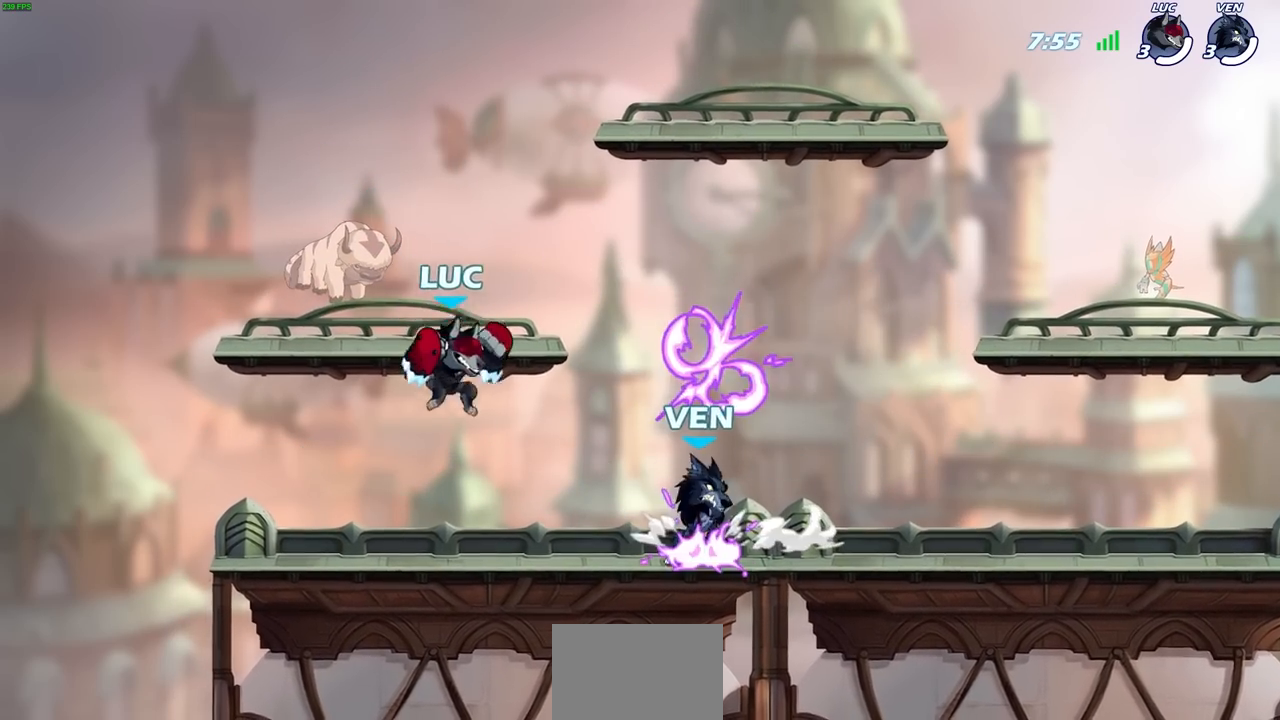
{"dt_ms": 500, "buttons": [], "left_stick": "center", "right_stick": "center", "events": [[250, "R2", "down"], [367, "R1", "down"], [367, "SQUARE", "down"], [417, "R1", "up"], [450, "left_stick", "center"], [467, "R2", "up"], [467, "SQUARE", "up"]]}
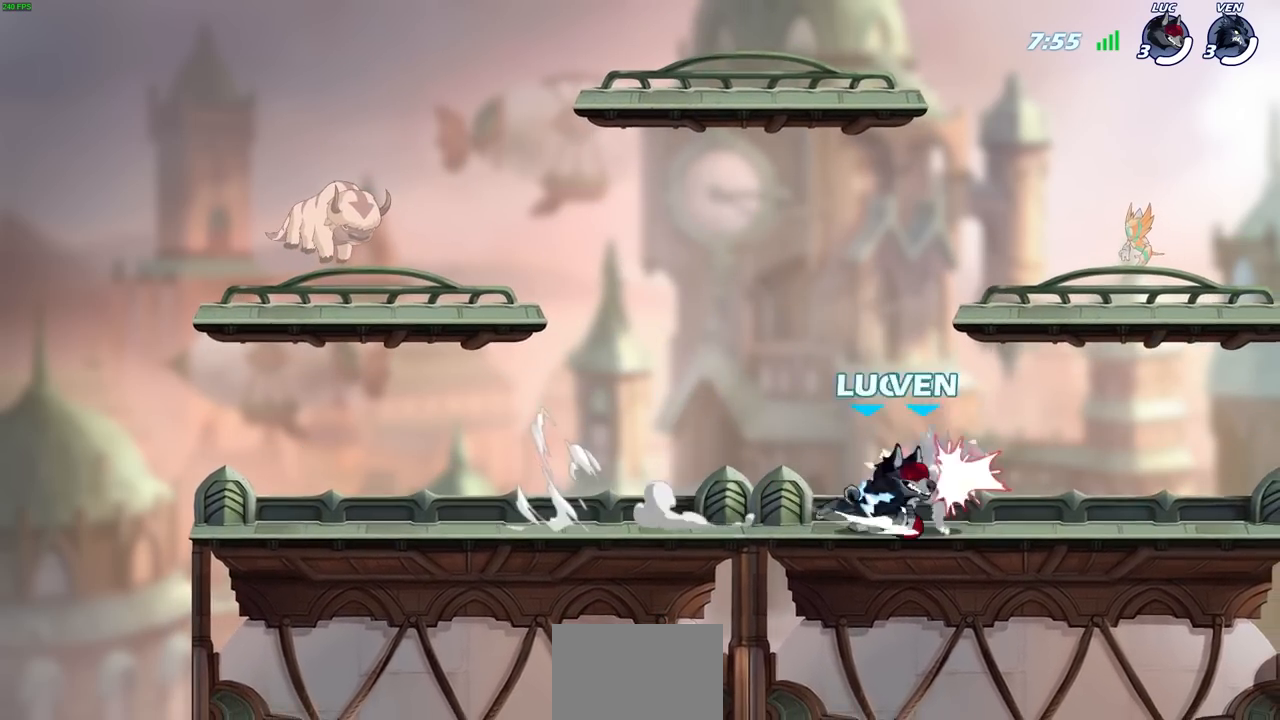
{"dt_ms": 500, "buttons": [], "left_stick": "up-right", "right_stick": "center", "events": [[283, "SQUARE", "down"], [283, "left_stick", "right"], [367, "left_stick", "up-right"], [383, "SQUARE", "up"]]}
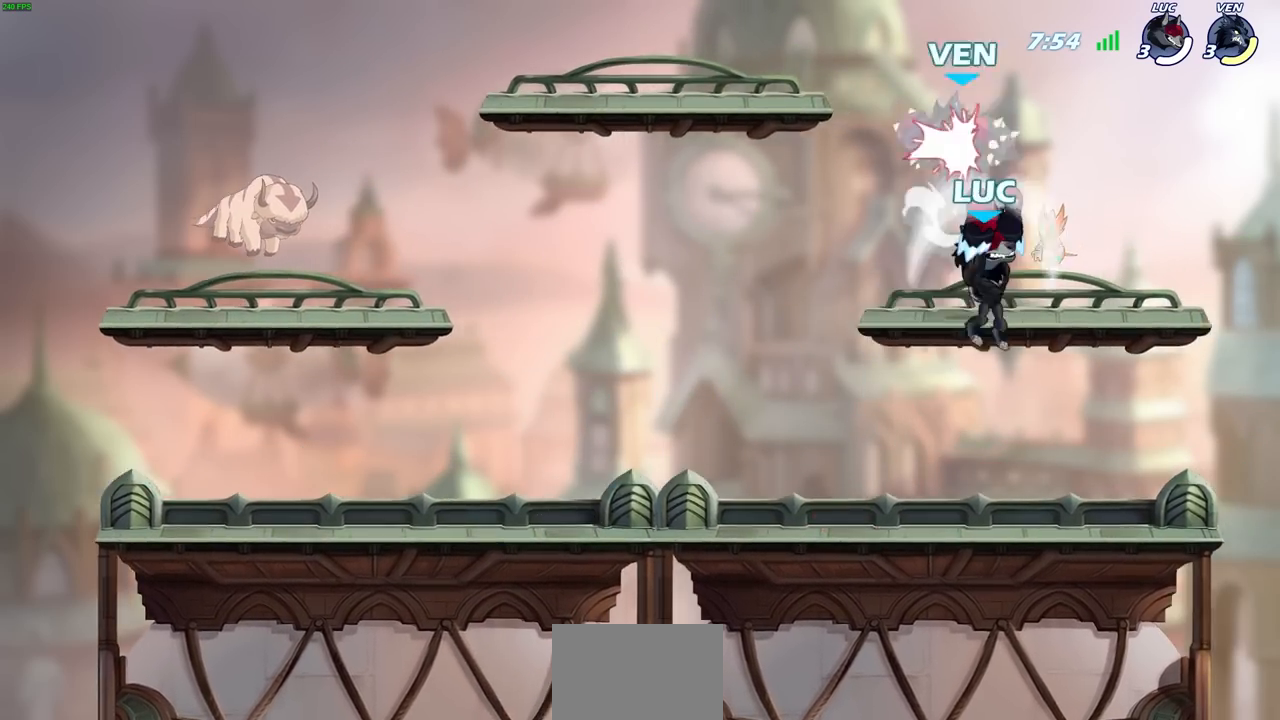
{"dt_ms": 500, "buttons": [], "left_stick": "down-left", "right_stick": "center", "events": [[183, "left_stick", "center"], [367, "left_stick", "left"], [483, "left_stick", "down-left"]]}
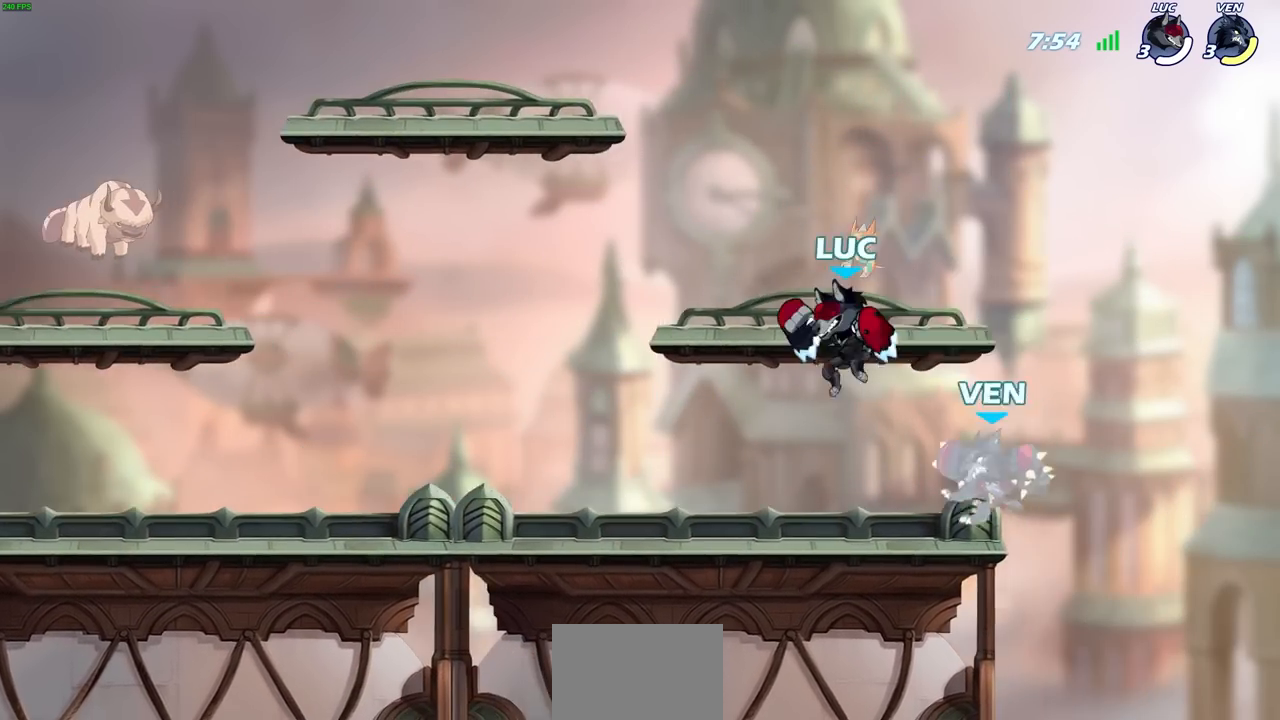
{"dt_ms": 500, "buttons": [], "left_stick": "down-left", "right_stick": "center", "events": [[183, "left_stick", "down-right"], [300, "CIRCLE", "down"], [317, "left_stick", "down-left"], [383, "CIRCLE", "up"]]}
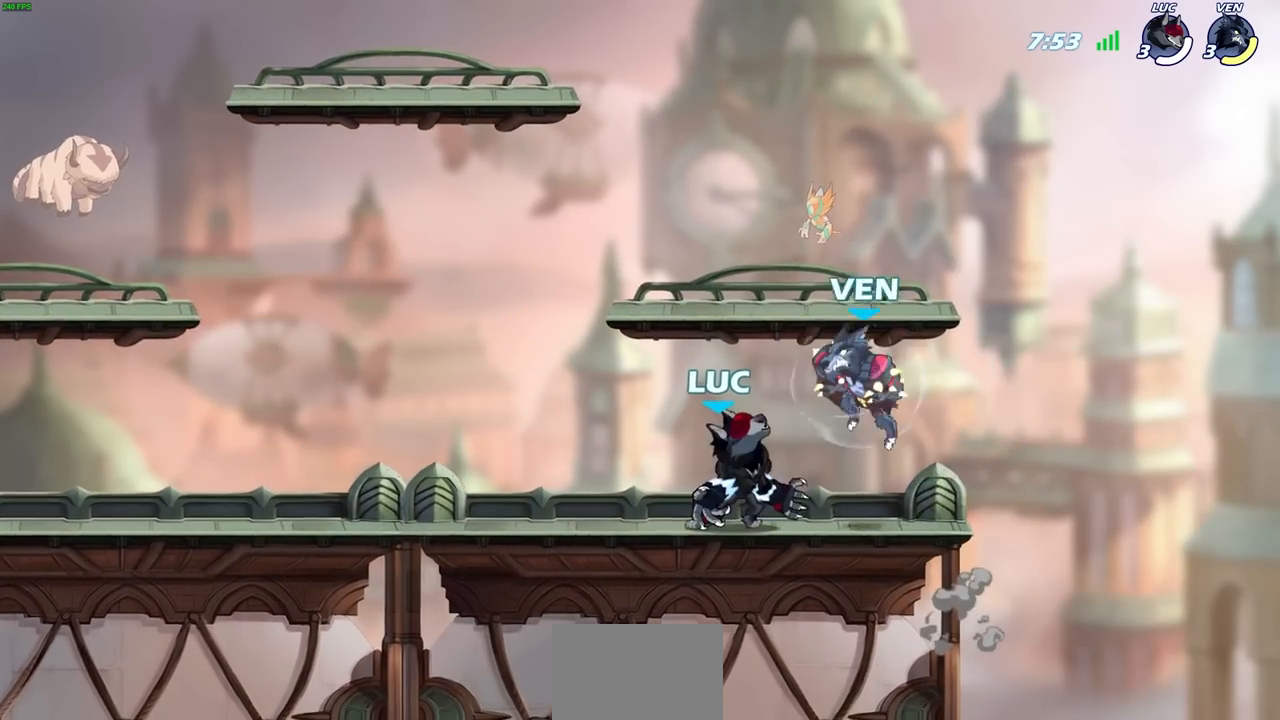
{"dt_ms": 500, "buttons": [], "left_stick": "right", "right_stick": "center", "events": [[350, "left_stick", "center"], [500, "left_stick", "right"]]}
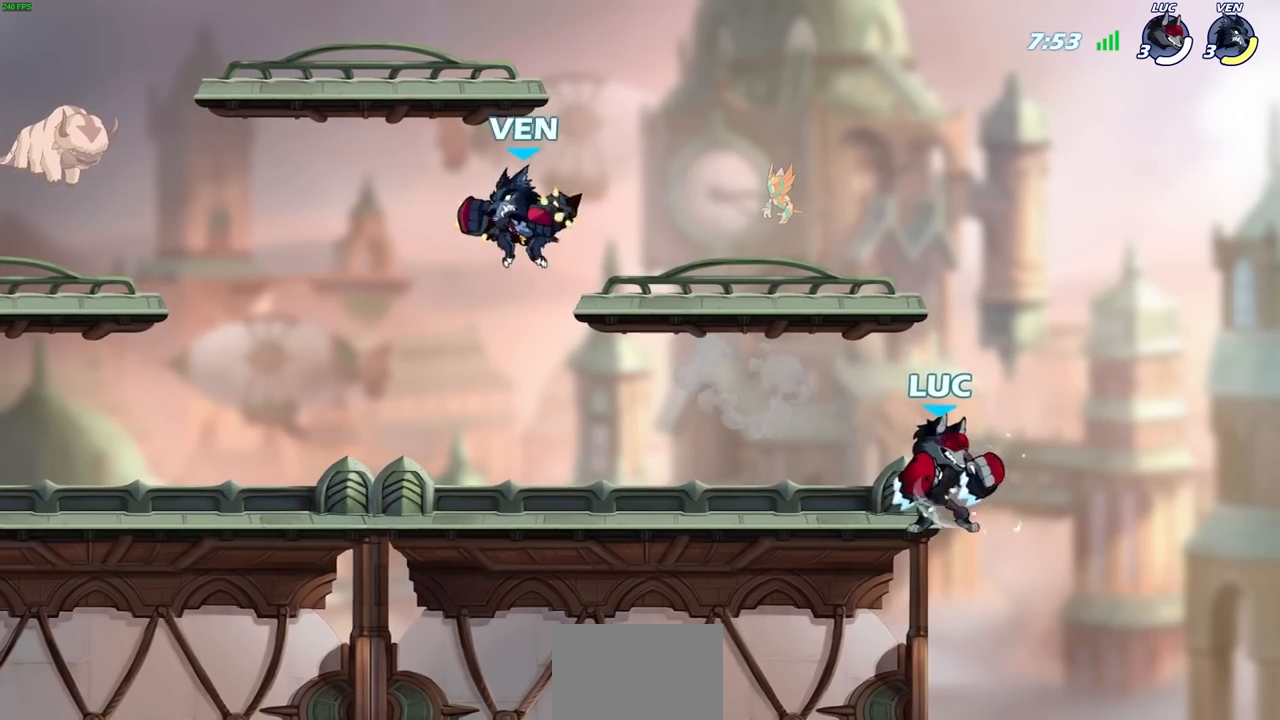
{"dt_ms": 500, "buttons": [], "left_stick": "right", "right_stick": "center", "events": [[133, "CROSS", "down"], [167, "left_stick", "up-left"], [283, "CROSS", "up"], [367, "left_stick", "right"]]}
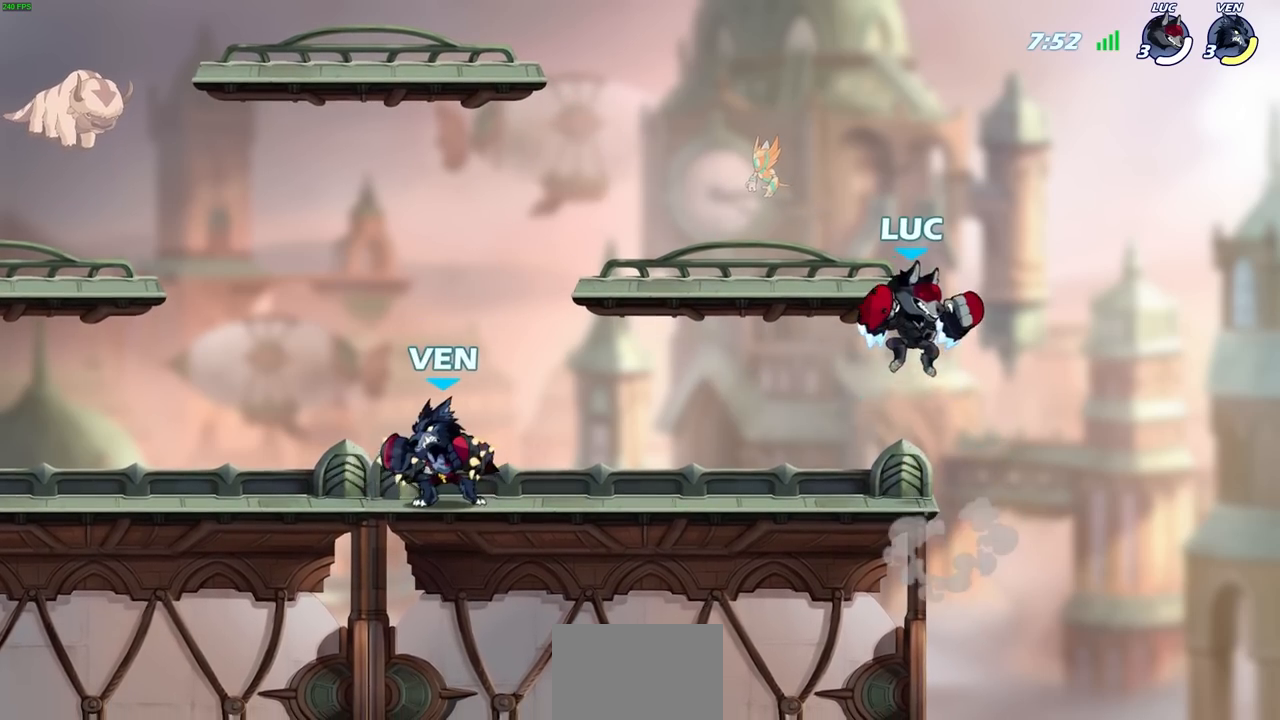
{"dt_ms": 500, "buttons": ["R2"], "left_stick": "right", "right_stick": "center", "events": [[67, "left_stick", "left"], [250, "left_stick", "down-left"], [433, "left_stick", "right"], [467, "R2", "down"]]}
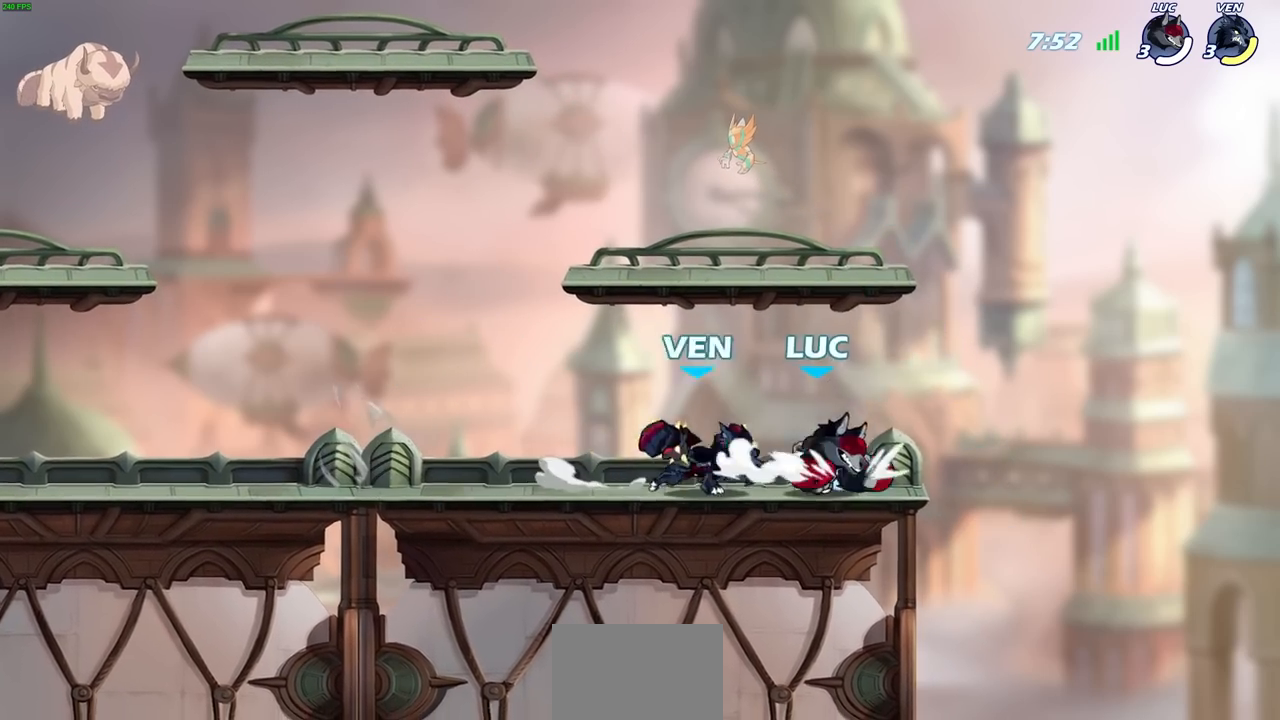
{"dt_ms": 1000, "buttons": [], "left_stick": "up-right", "right_stick": "center"}
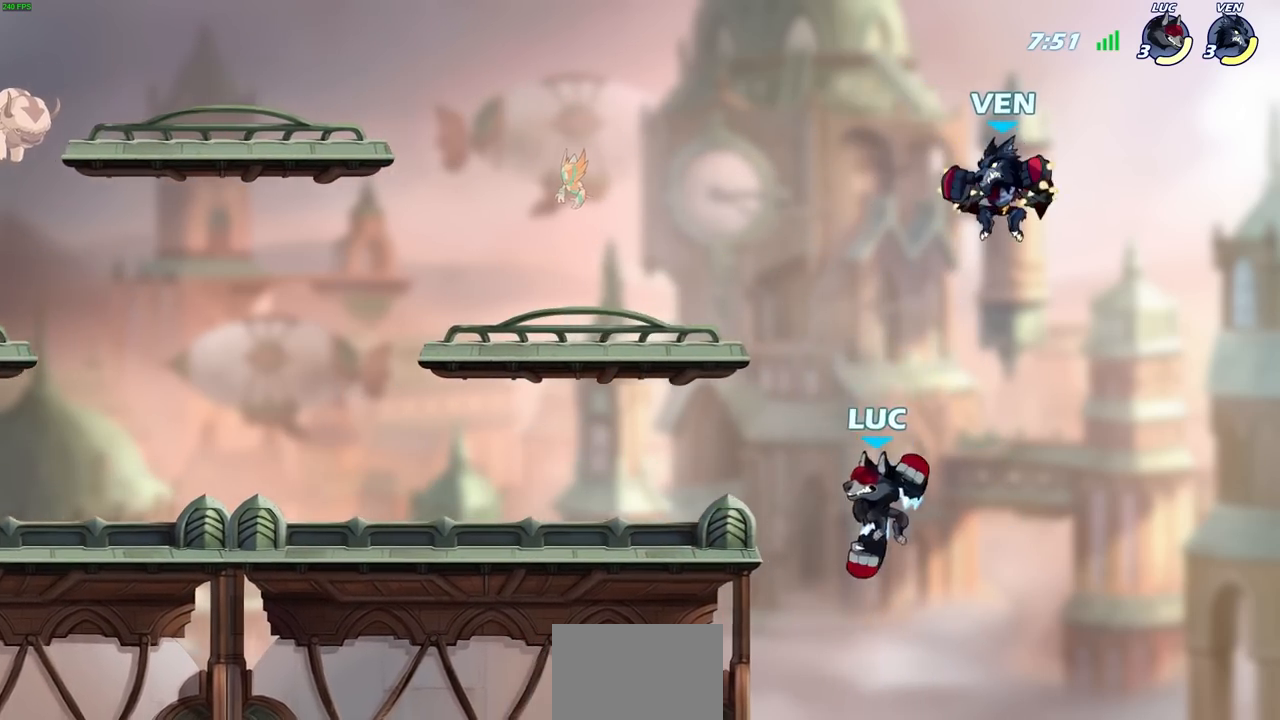
{"dt_ms": 500, "buttons": [], "left_stick": "right", "right_stick": "center", "events": [[167, "left_stick", "center"], [250, "left_stick", "right"]]}
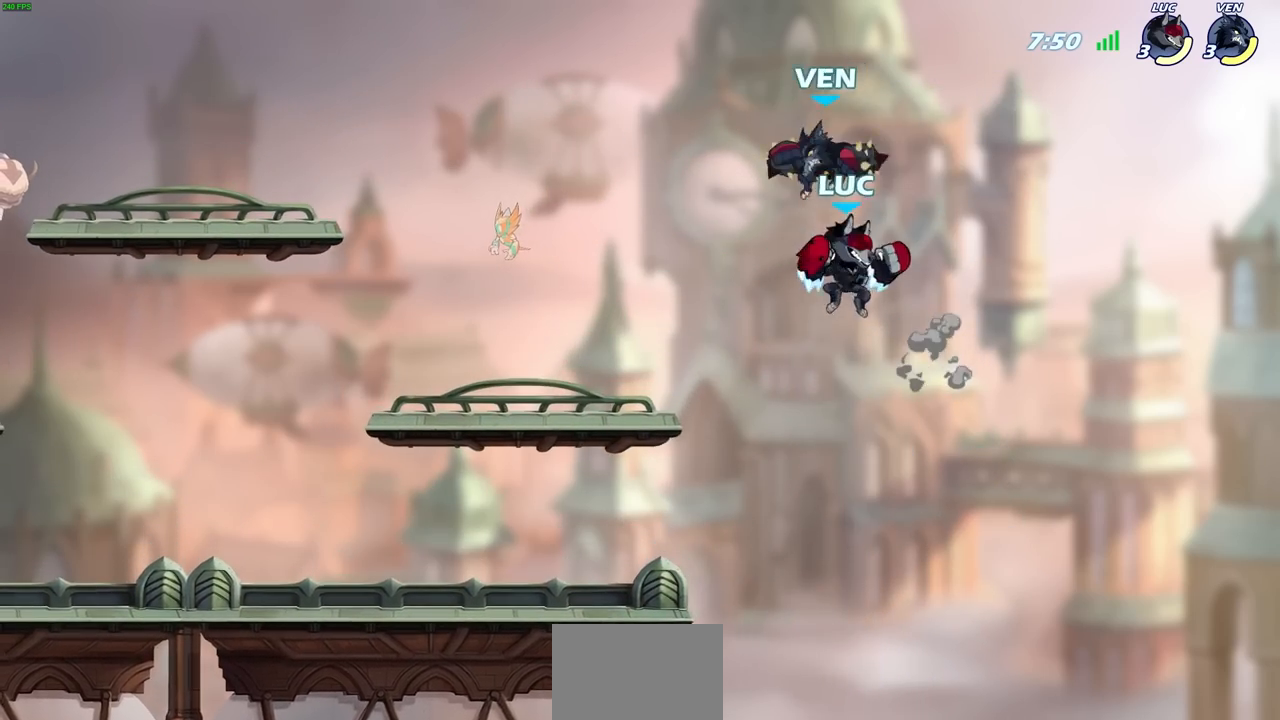
{"dt_ms": 500, "buttons": [], "left_stick": "left", "right_stick": "center", "events": [[50, "left_stick", "down-left"], [283, "left_stick", "left"]]}
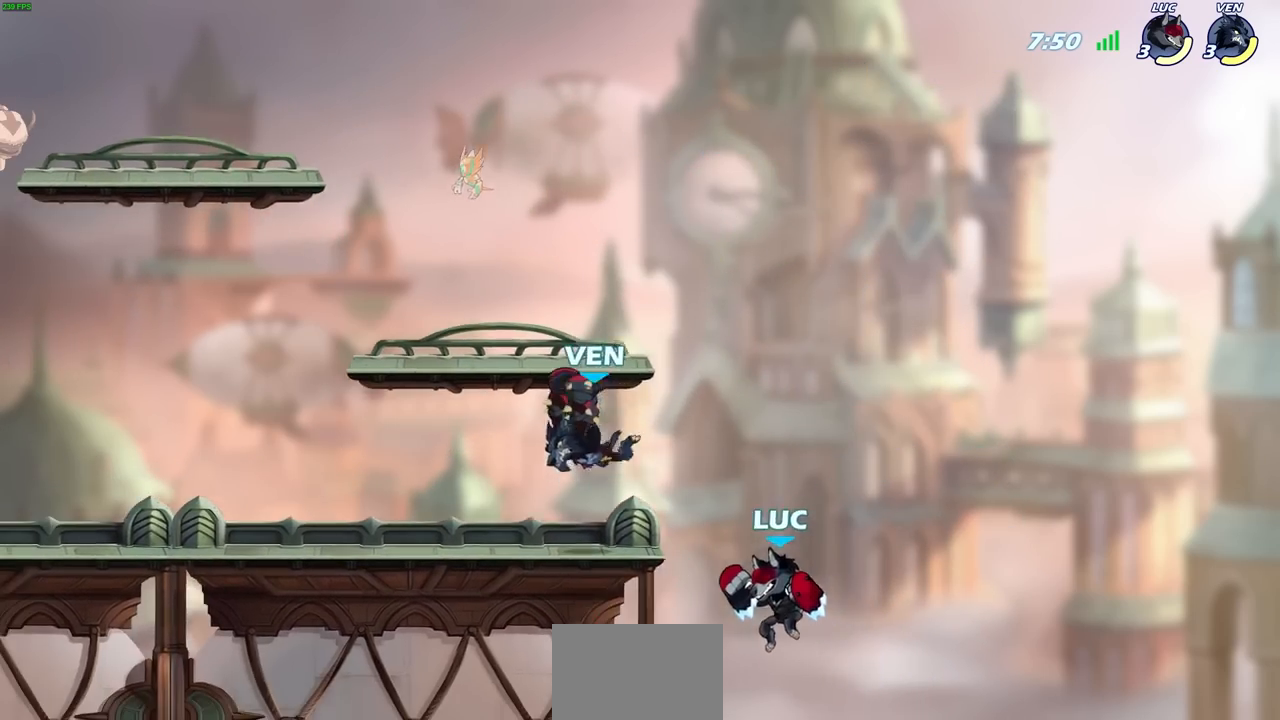
{"dt_ms": 500, "buttons": [], "left_stick": "left", "right_stick": "center", "events": [[33, "CROSS", "down"], [83, "SQUARE", "down"], [117, "CROSS", "up"], [183, "SQUARE", "up"]]}
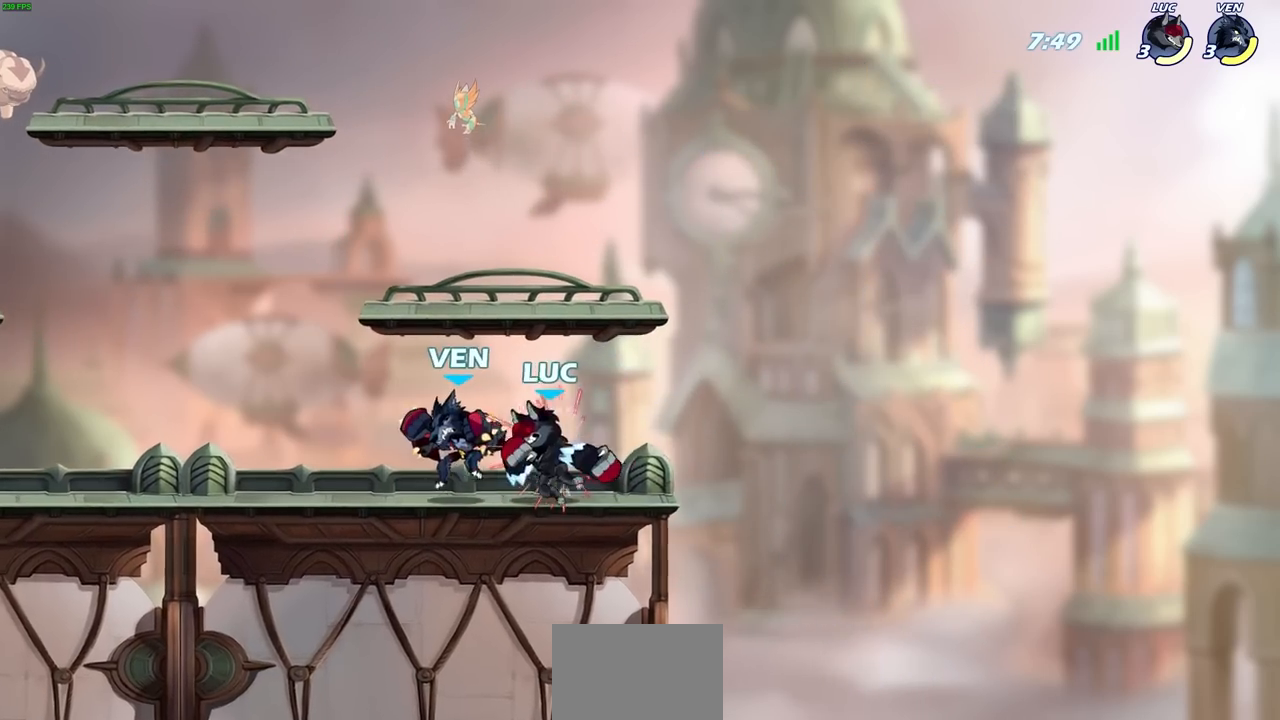
{"dt_ms": 500, "buttons": [], "left_stick": "left", "right_stick": "center", "events": [[167, "left_stick", "down-left"], [317, "left_stick", "left"], [400, "SQUARE", "down"], [483, "SQUARE", "up"]]}
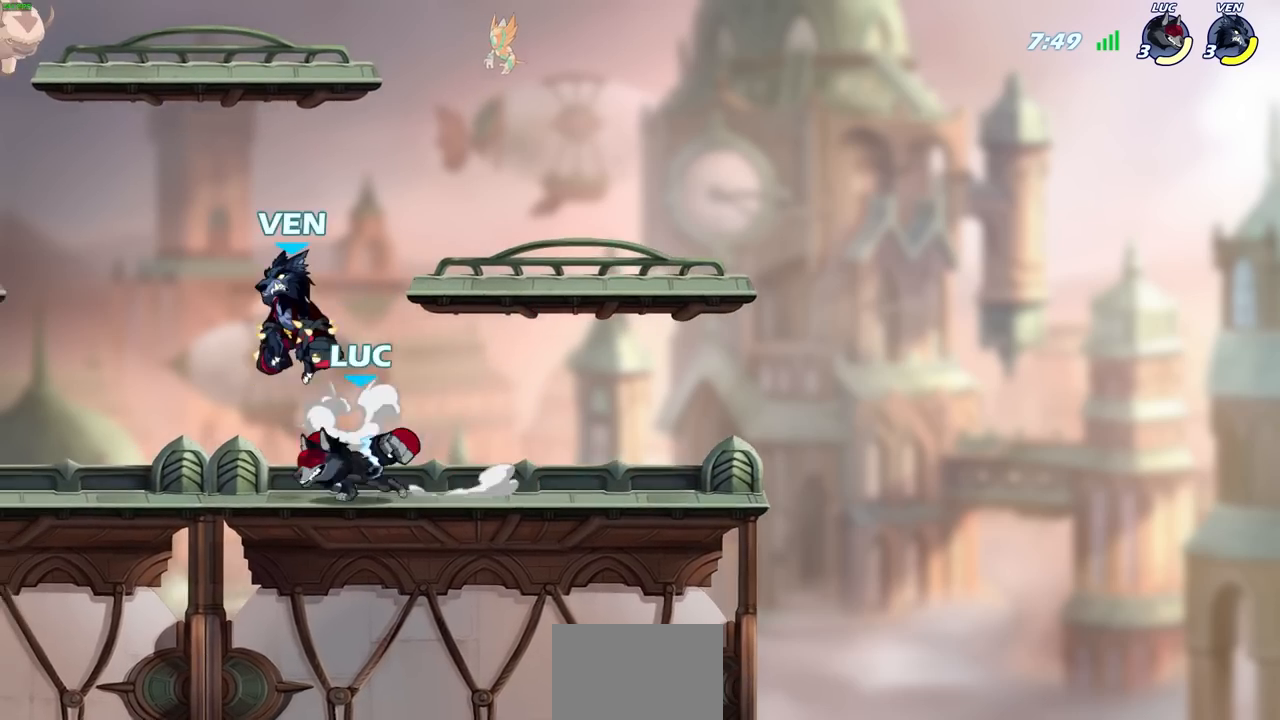
{"dt_ms": 500, "buttons": ["CROSS"], "left_stick": "up-right", "right_stick": "center", "events": [[200, "left_stick", "center"], [367, "left_stick", "up"], [450, "CROSS", "down"], [500, "left_stick", "up-right"]]}
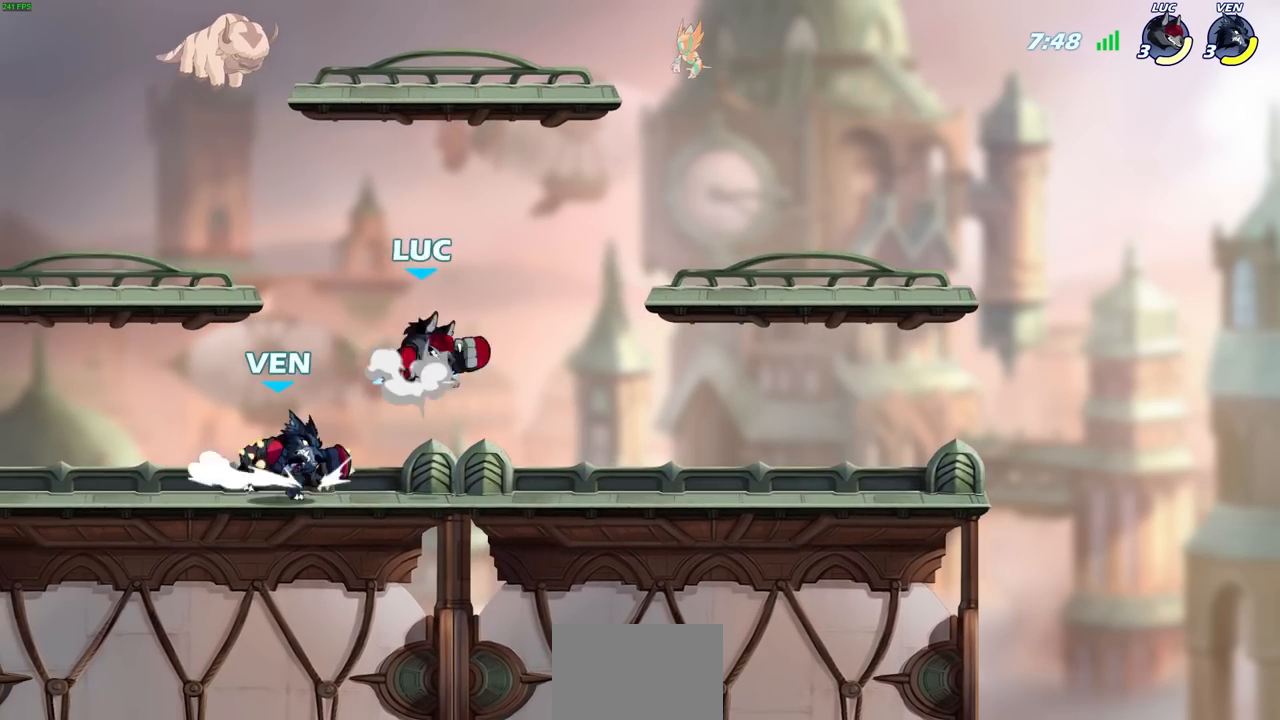
{"dt_ms": 500, "buttons": [], "left_stick": "left", "right_stick": "center", "events": [[117, "CROSS", "up"], [233, "left_stick", "down-right"], [300, "left_stick", "down-left"], [417, "left_stick", "left"]]}
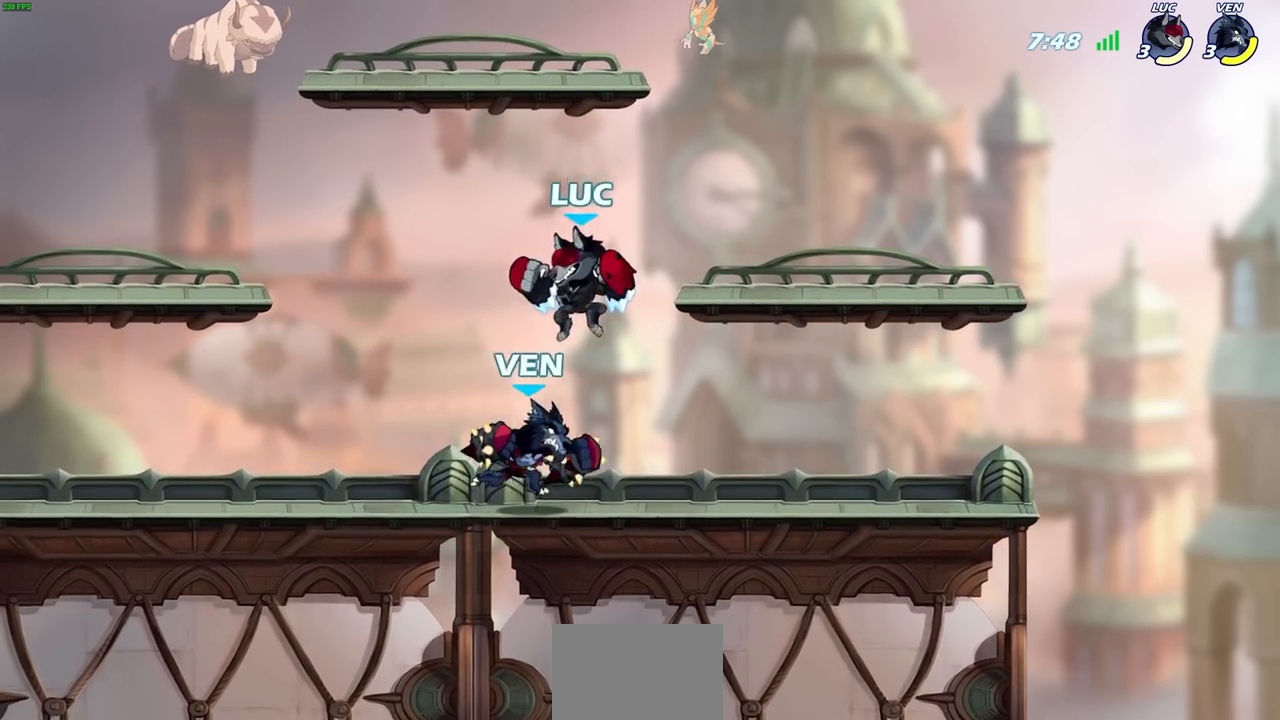
{"dt_ms": 500, "buttons": [], "left_stick": "right", "right_stick": "center", "events": [[17, "R2", "down"], [33, "left_stick", "up-left"], [183, "left_stick", "up-right"], [233, "R2", "up"], [233, "left_stick", "right"]]}
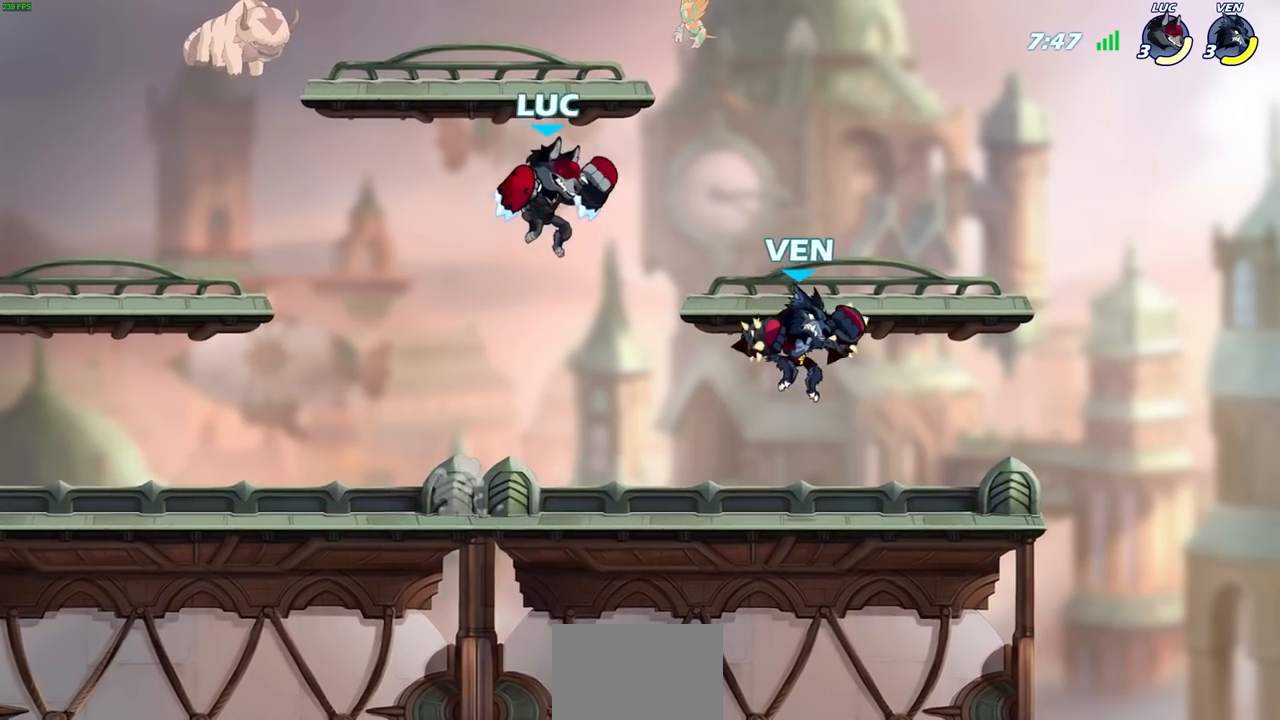
{"dt_ms": 500, "buttons": [], "left_stick": "right", "right_stick": "center", "events": [[67, "SQUARE", "down"], [183, "SQUARE", "up"]]}